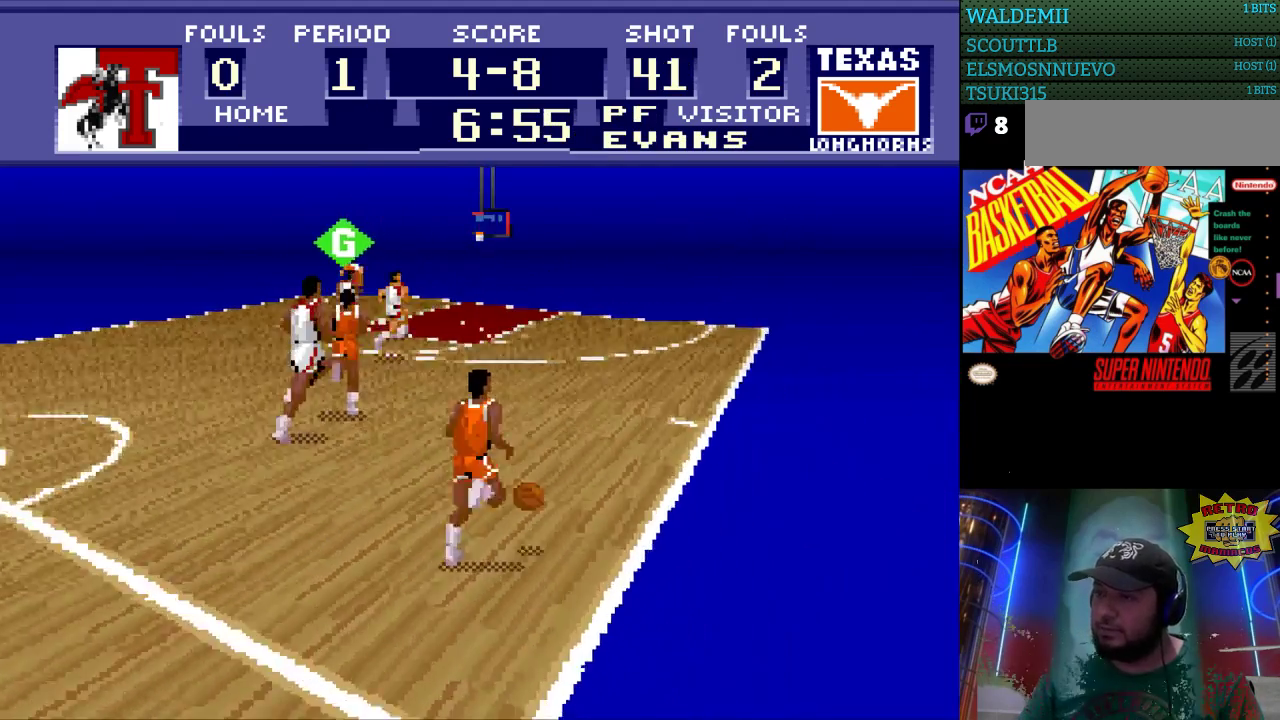
Gameplay with a controller (Nintendo layout); each line is a JSON object with the inputs held at the frame after it. "events" lists button and stick changes between this image and that frame as [ms after this image, input, new state], when the widget could be followed in between. Not read: L3 R3.
{"buttons": ["DPAD_UP"], "events": []}
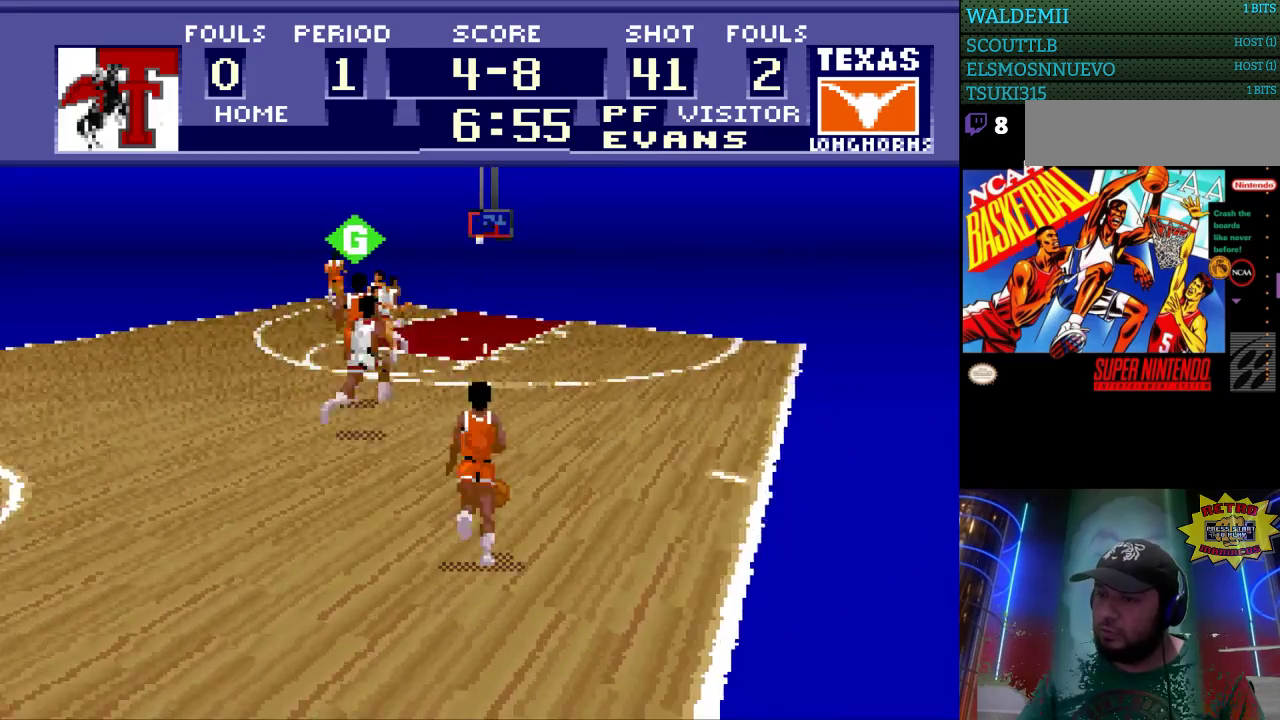
{"buttons": ["DPAD_UP", "DPAD_RIGHT"], "events": [[367, "DPAD_RIGHT", "down"]]}
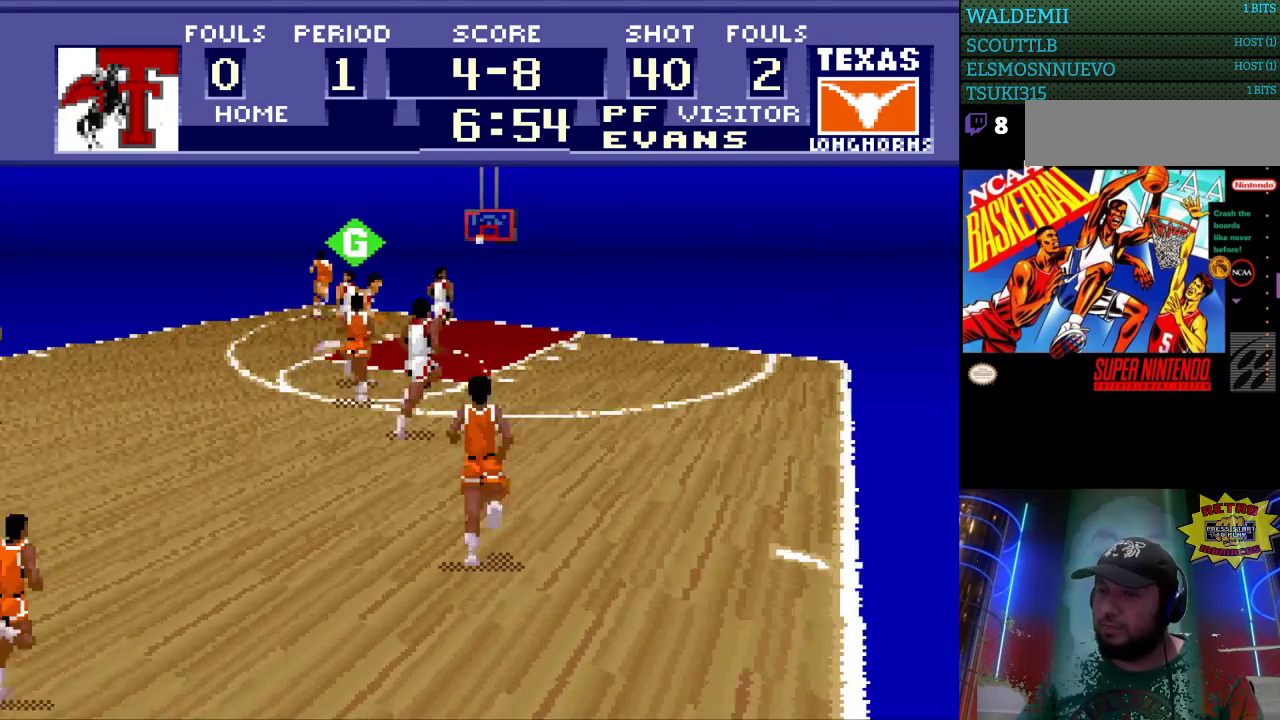
{"buttons": ["DPAD_UP", "DPAD_RIGHT"], "events": []}
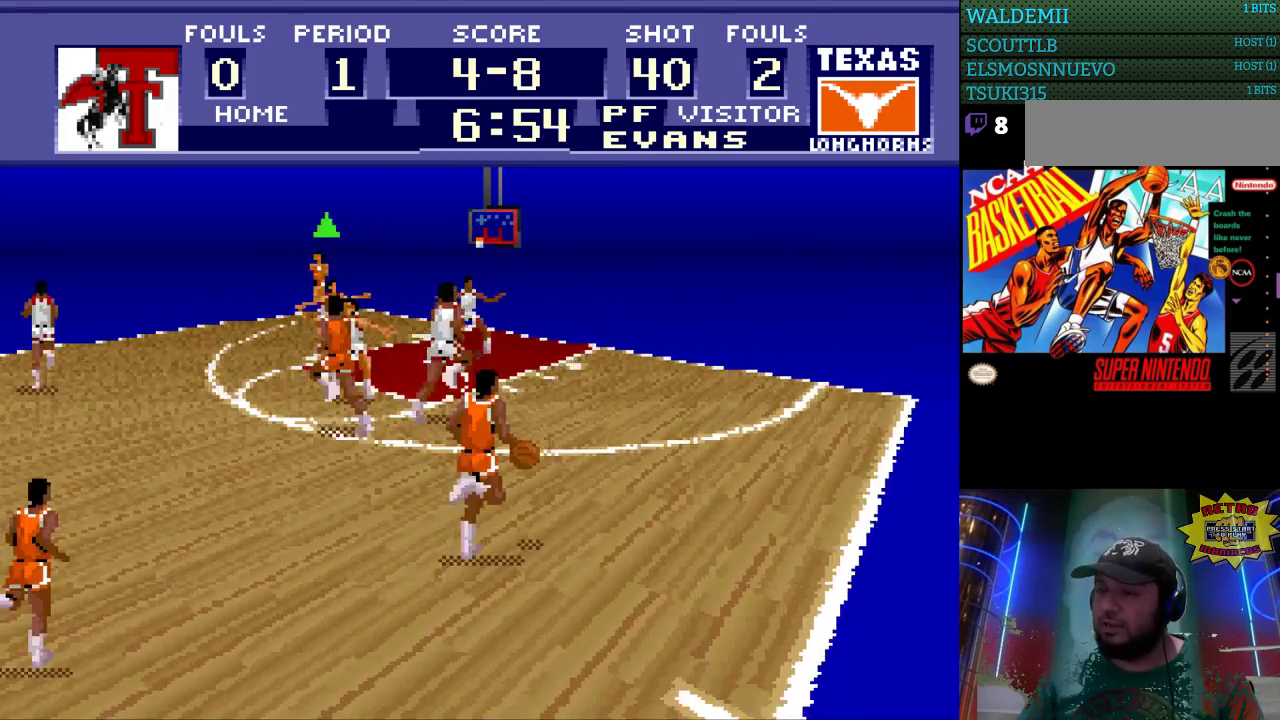
{"buttons": ["DPAD_UP", "DPAD_RIGHT"], "events": []}
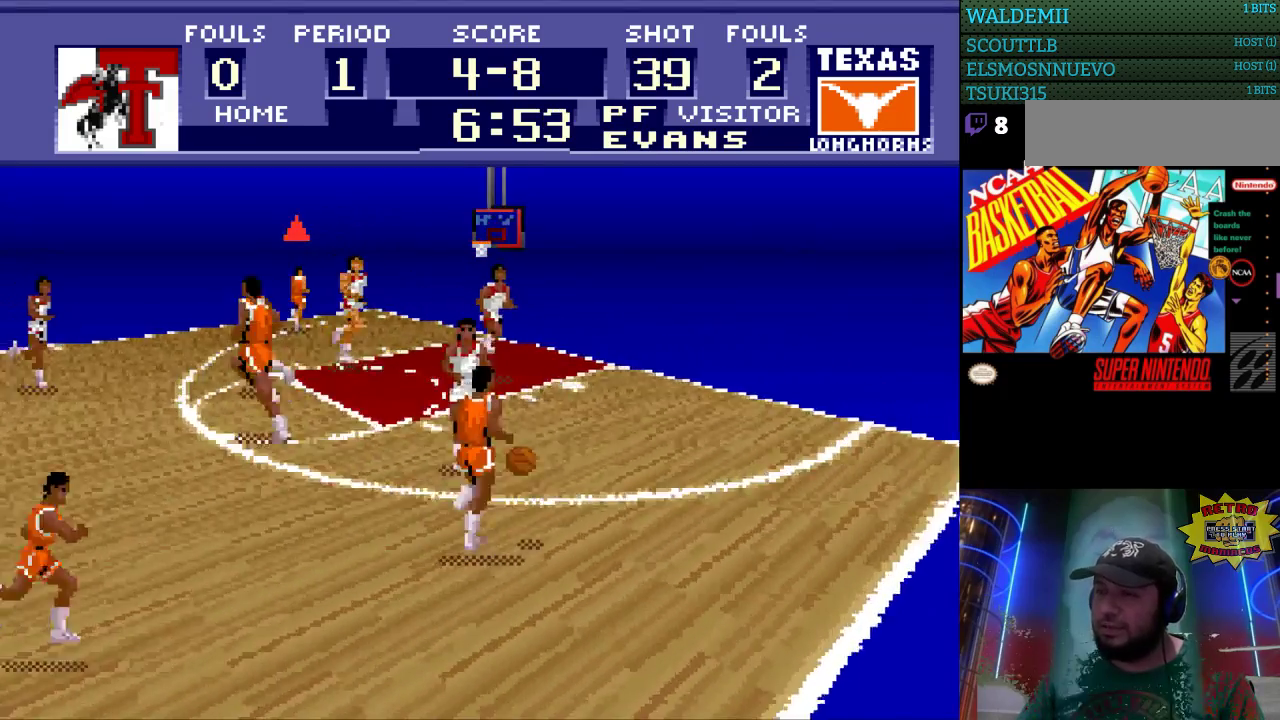
{"buttons": ["DPAD_UP", "DPAD_LEFT"], "events": [[33, "DPAD_RIGHT", "up"], [100, "DPAD_LEFT", "down"], [133, "DPAD_UP", "up"], [333, "DPAD_DOWN", "down"], [400, "DPAD_DOWN", "up"], [500, "DPAD_UP", "down"]]}
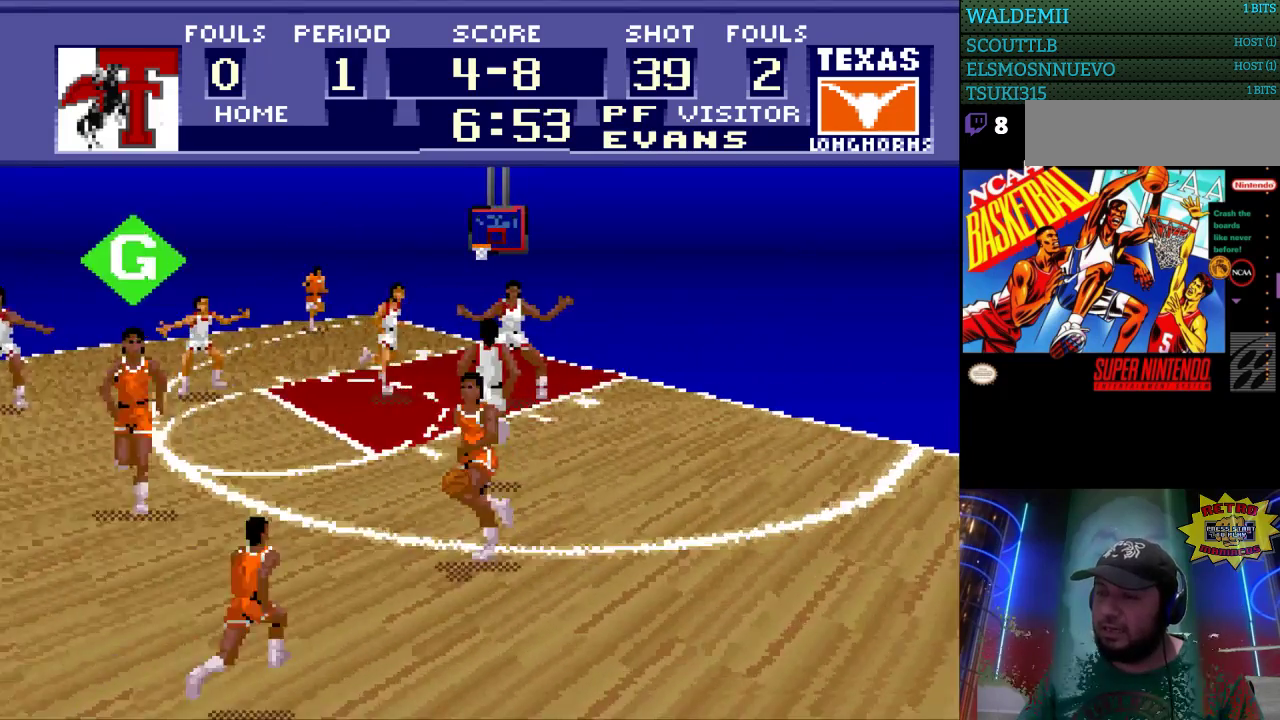
{"buttons": ["DPAD_LEFT"], "events": [[267, "DPAD_UP", "up"], [367, "DPAD_DOWN", "down"], [500, "DPAD_DOWN", "up"]]}
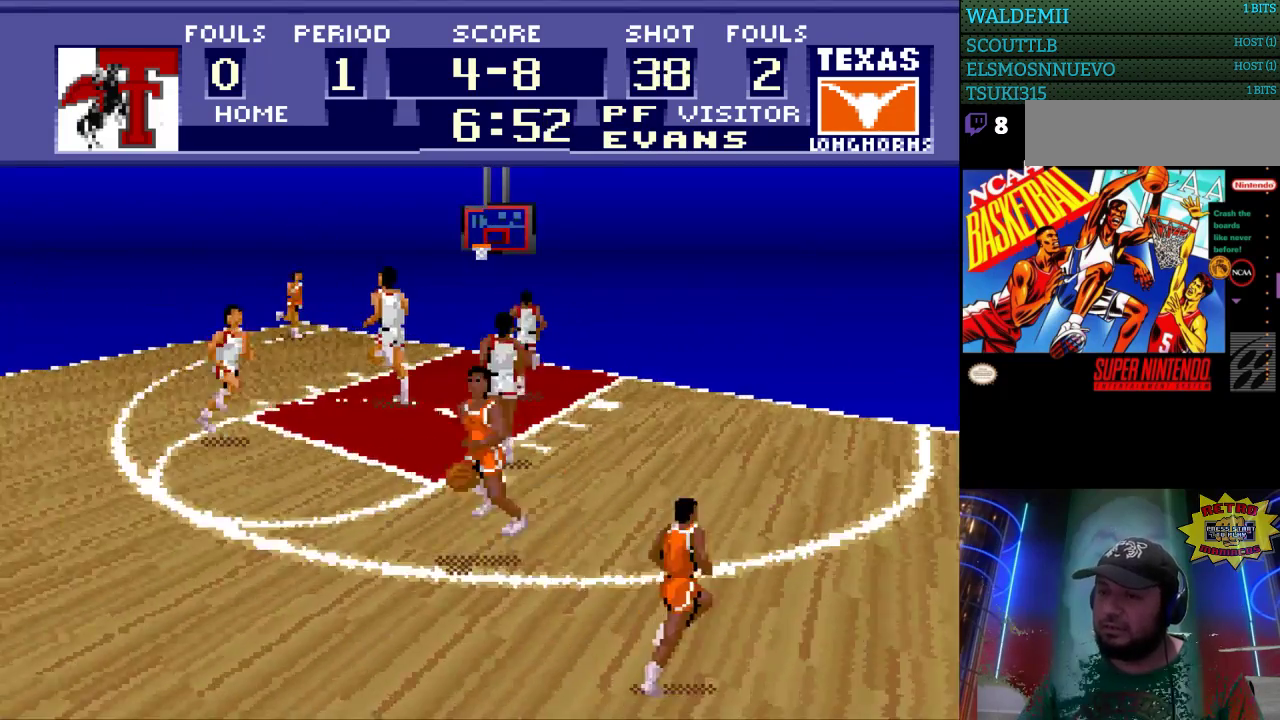
{"buttons": ["DPAD_LEFT"], "events": []}
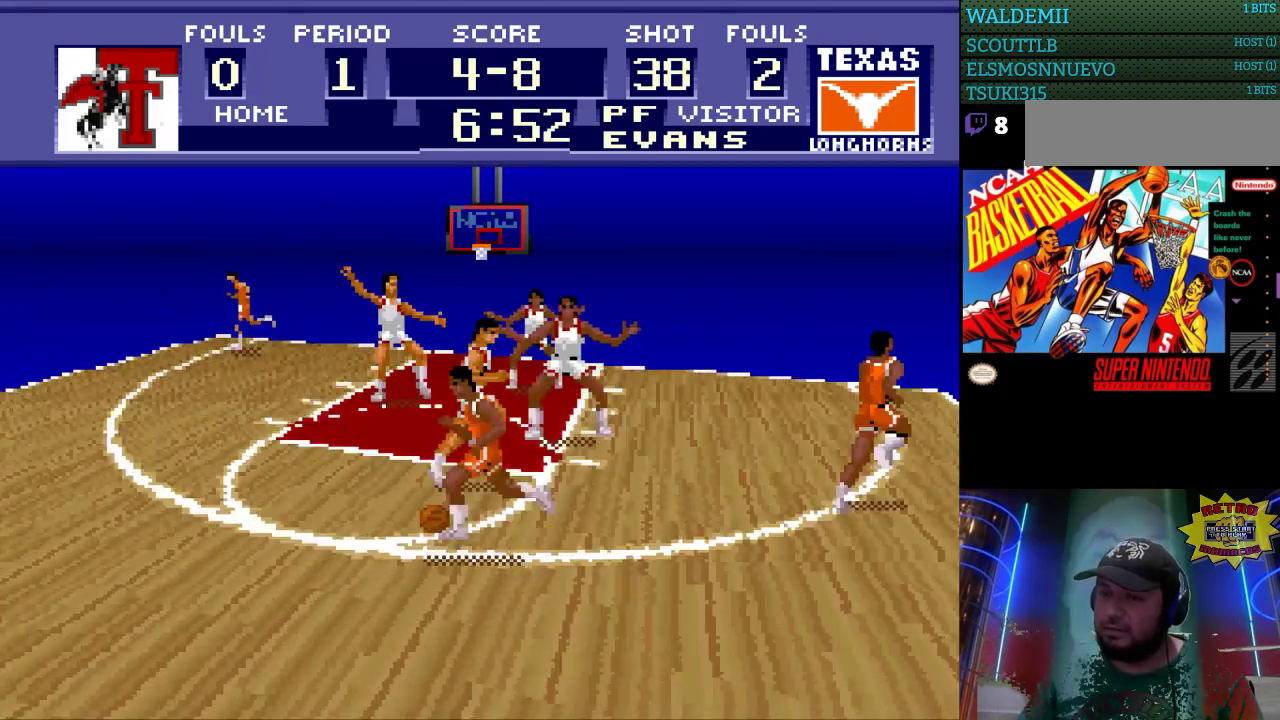
{"buttons": ["A", "DPAD_UP", "DPAD_LEFT"], "events": [[400, "DPAD_UP", "down"], [500, "A", "down"]]}
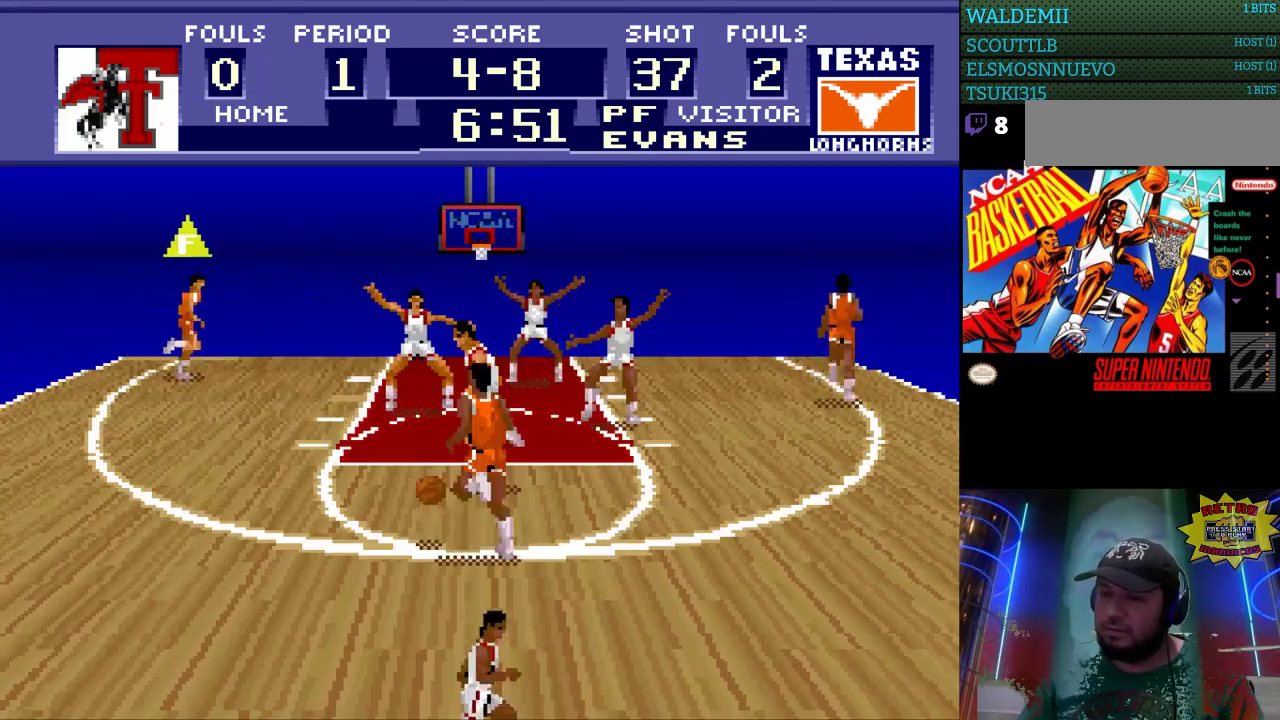
{"buttons": [], "events": [[67, "A", "up"], [300, "DPAD_UP", "up"], [500, "DPAD_LEFT", "up"]]}
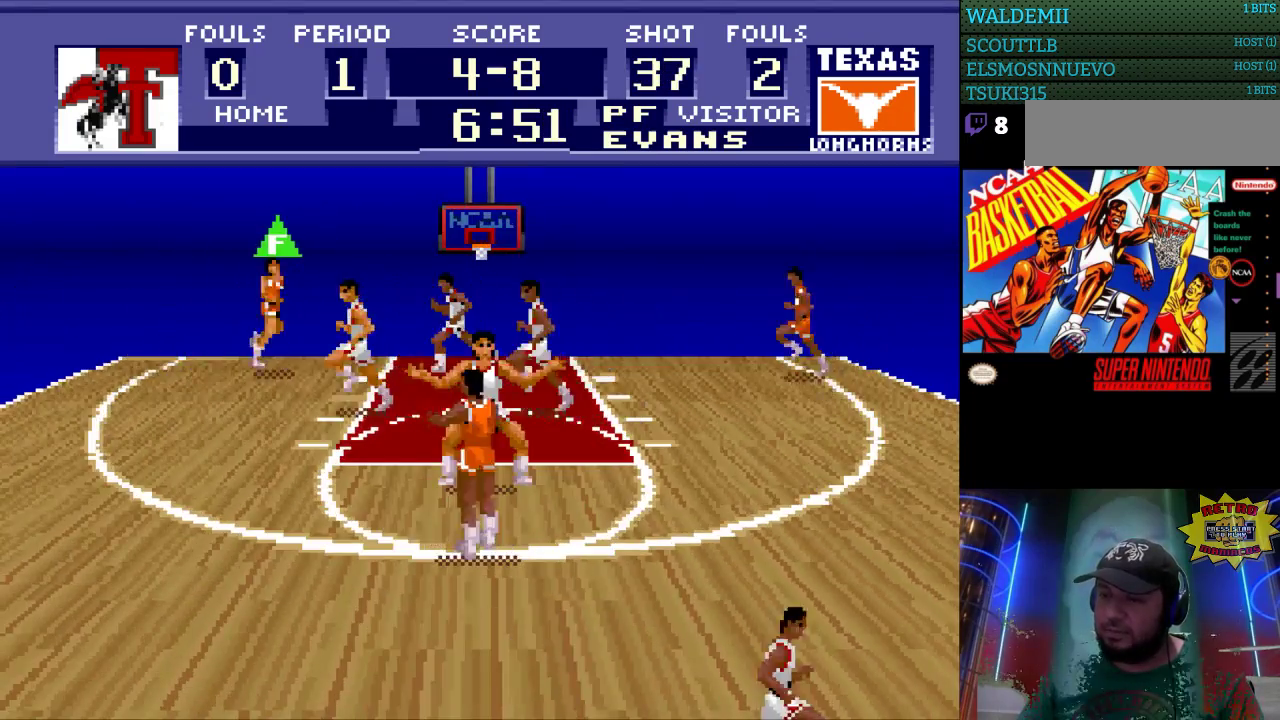
{"buttons": [], "events": []}
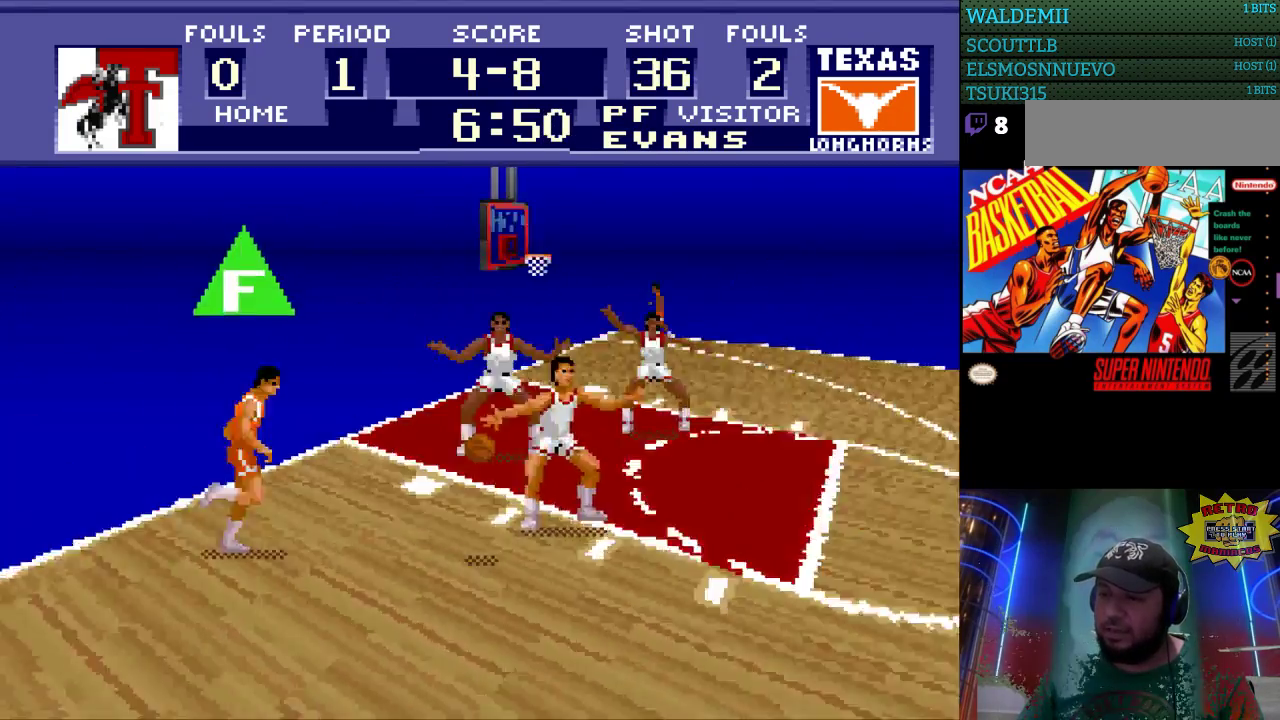
{"buttons": ["DPAD_UP", "DPAD_RIGHT"], "events": [[67, "DPAD_RIGHT", "down"], [100, "DPAD_UP", "down"]]}
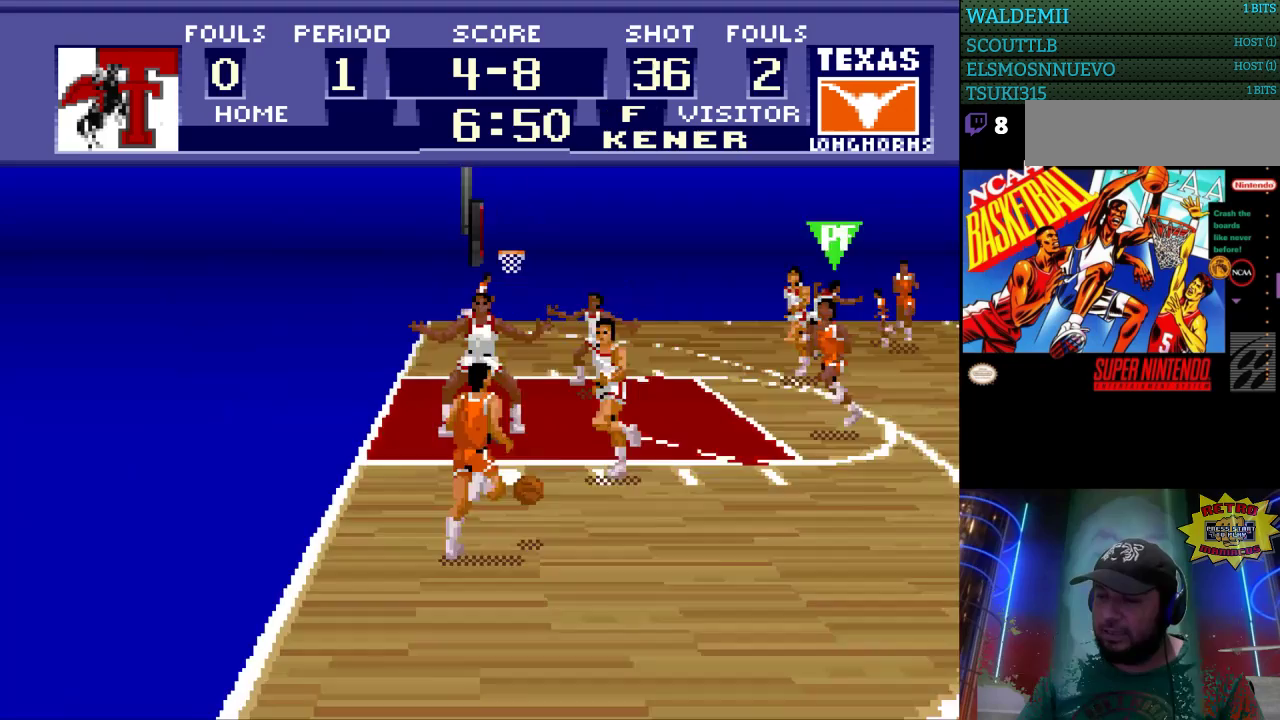
{"buttons": ["DPAD_UP", "DPAD_RIGHT"], "events": [[400, "DPAD_RIGHT", "up"], [500, "DPAD_RIGHT", "down"]]}
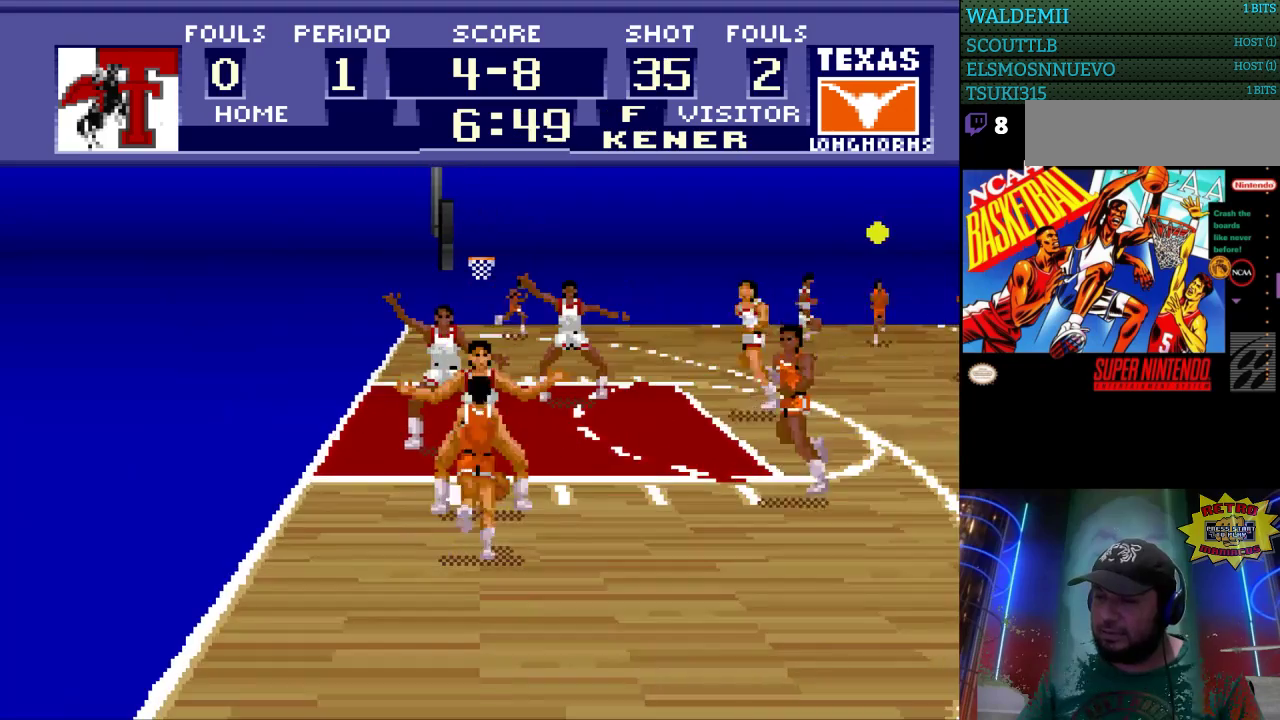
{"buttons": ["DPAD_RIGHT"], "events": [[33, "DPAD_UP", "up"], [200, "DPAD_DOWN", "down"], [467, "DPAD_DOWN", "up"]]}
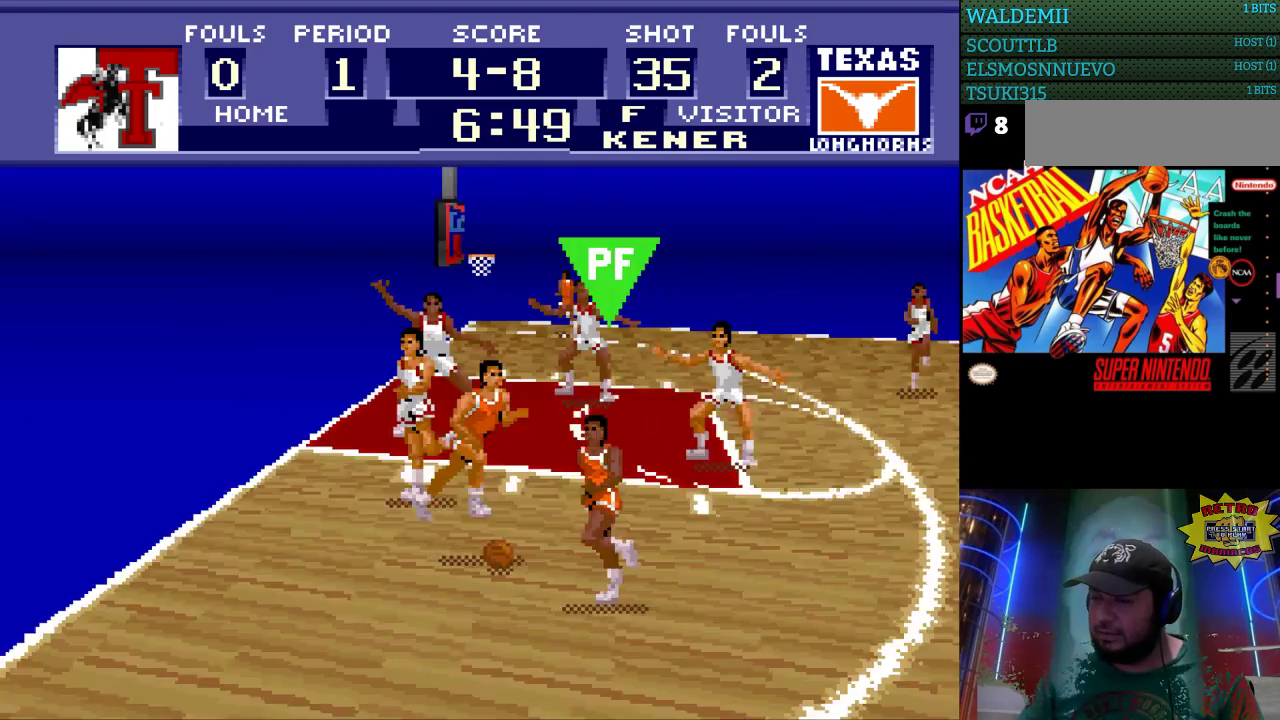
{"buttons": ["DPAD_UP", "DPAD_RIGHT"], "events": [[100, "DPAD_UP", "down"]]}
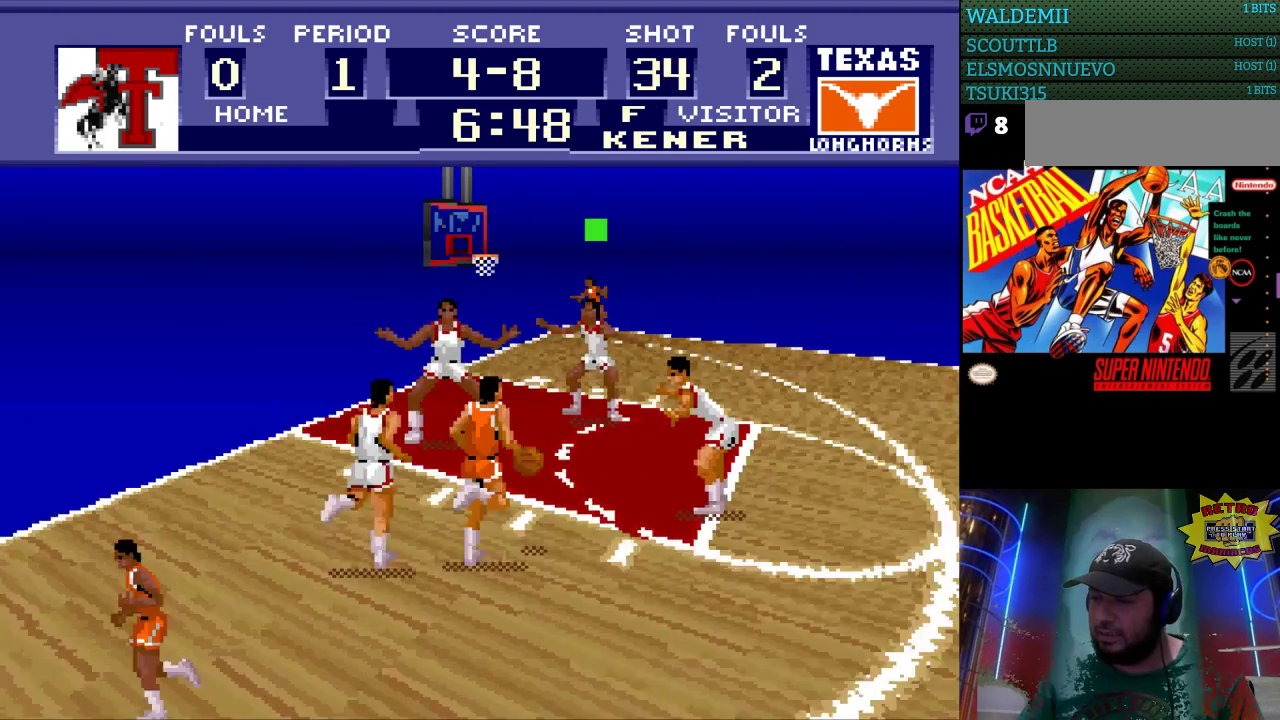
{"buttons": ["DPAD_UP", "DPAD_RIGHT"], "events": [[267, "DPAD_RIGHT", "up"], [467, "DPAD_RIGHT", "down"]]}
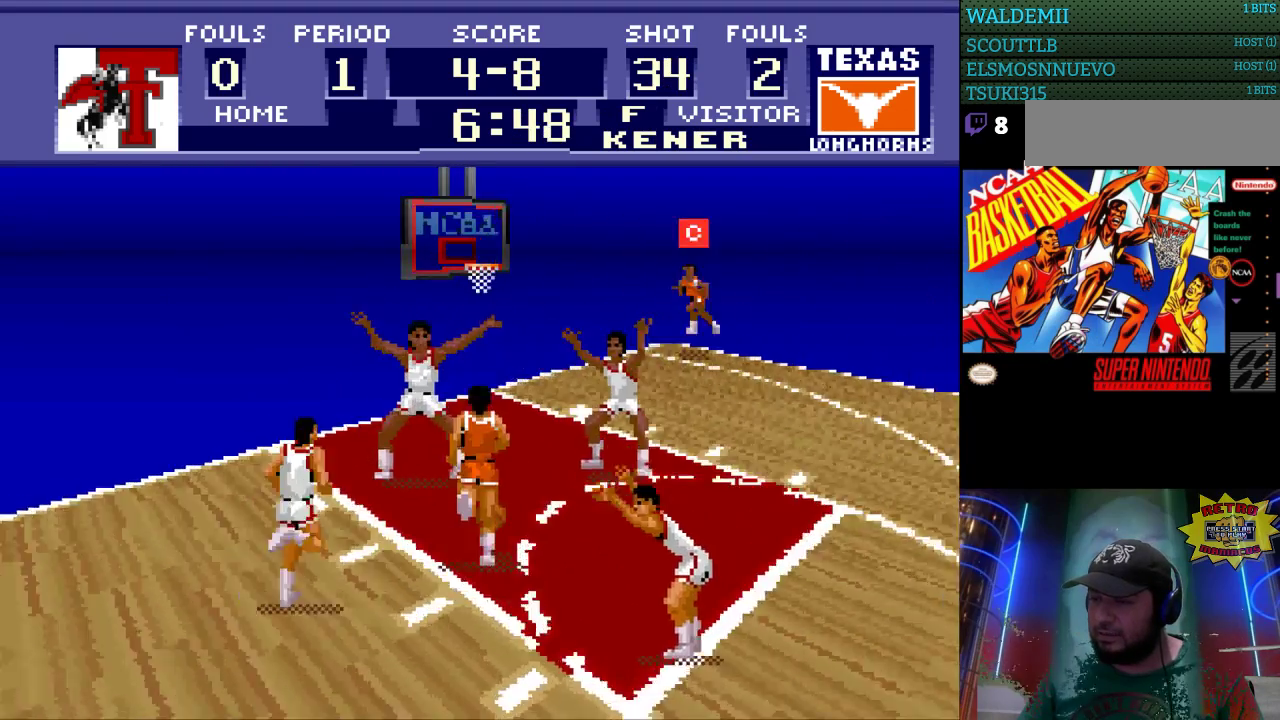
{"buttons": ["B", "DPAD_UP"], "events": [[100, "DPAD_RIGHT", "up"], [433, "B", "down"]]}
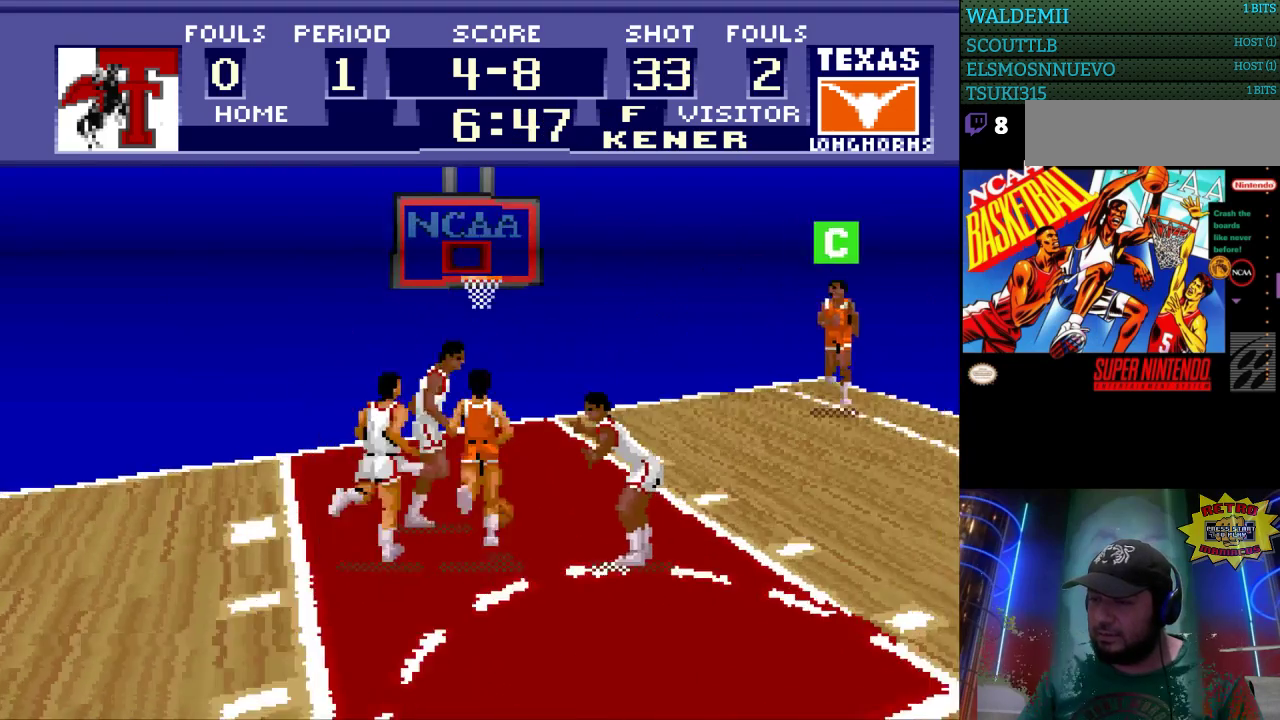
{"buttons": [], "events": [[67, "B", "up"], [400, "DPAD_UP", "up"]]}
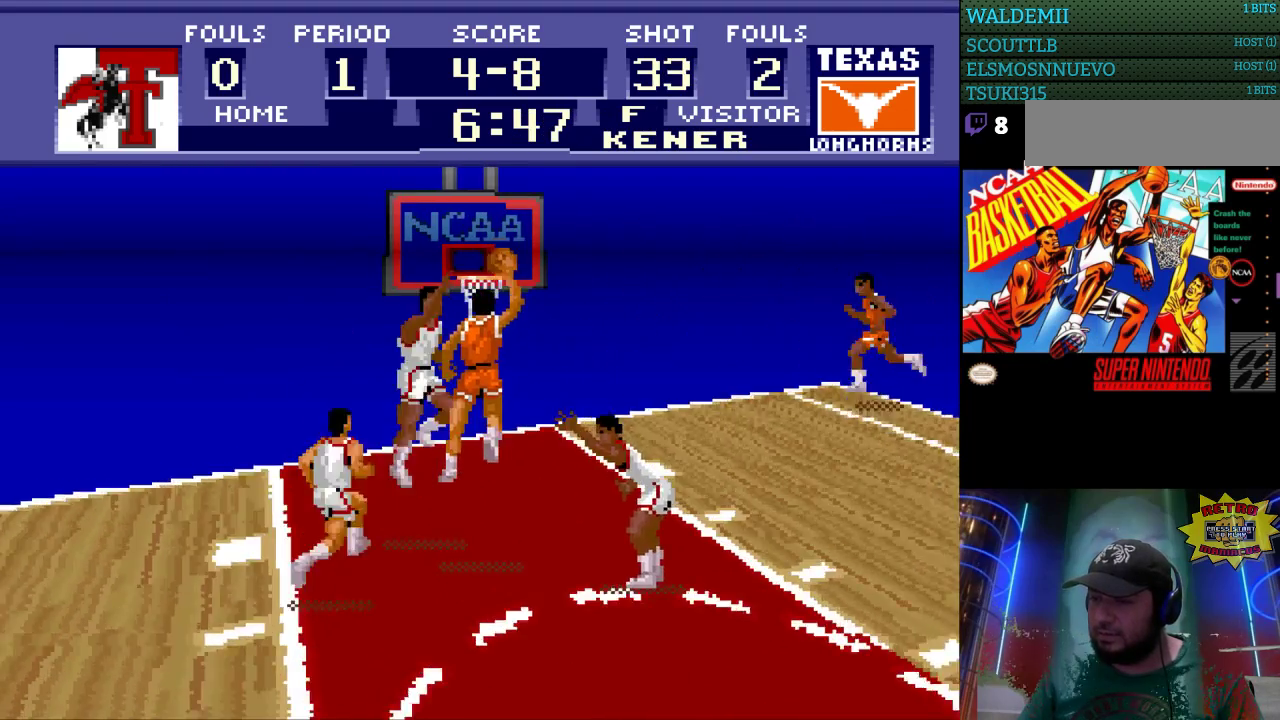
{"buttons": [], "events": []}
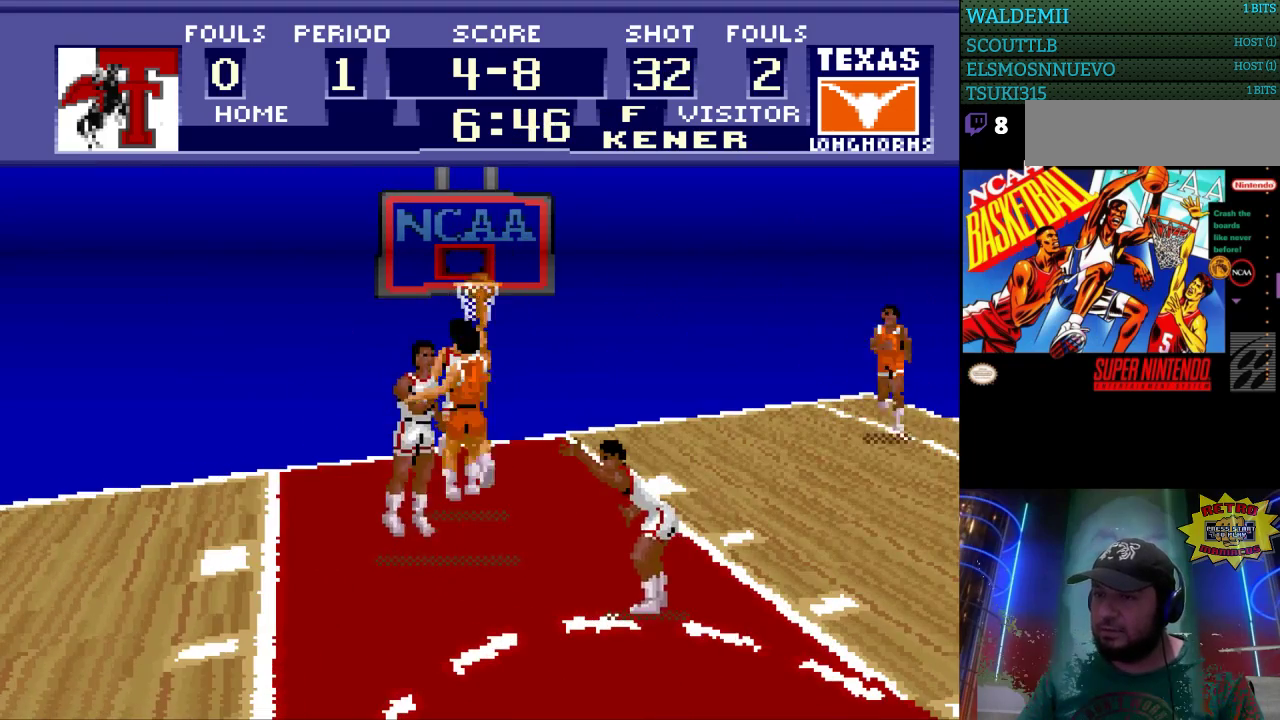
{"buttons": [], "events": []}
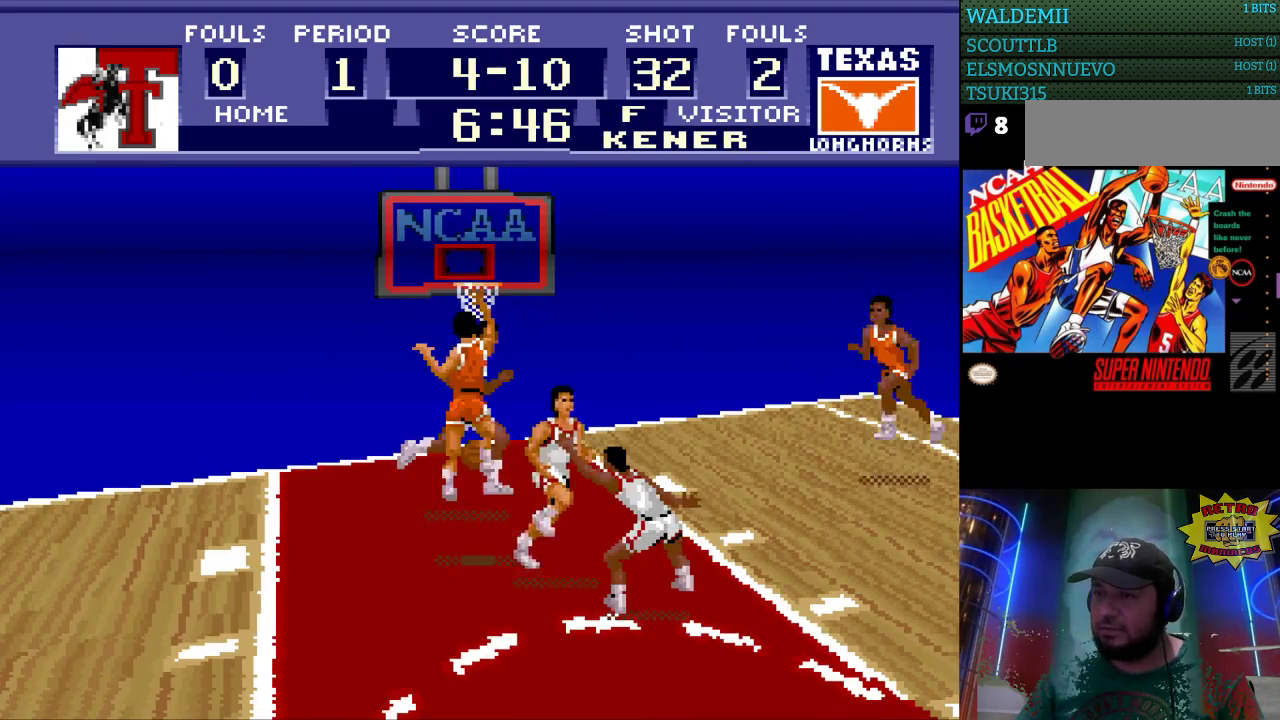
{"buttons": [], "events": []}
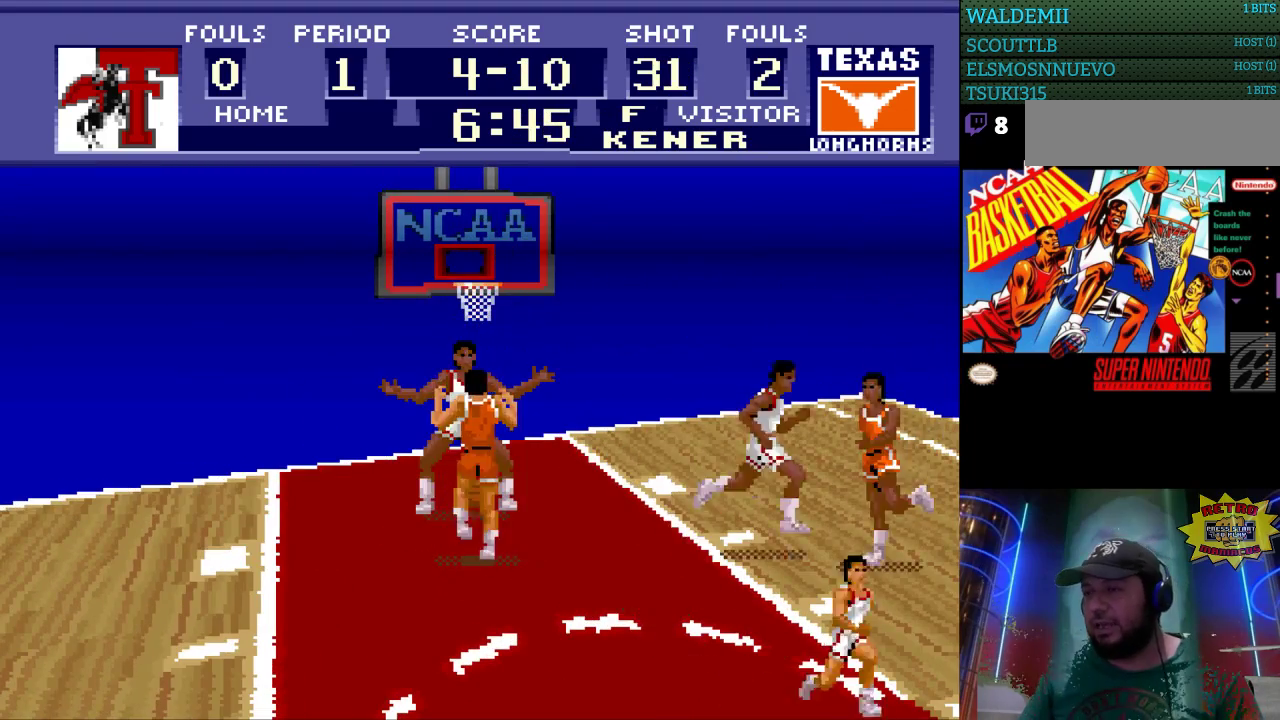
{"buttons": [], "events": []}
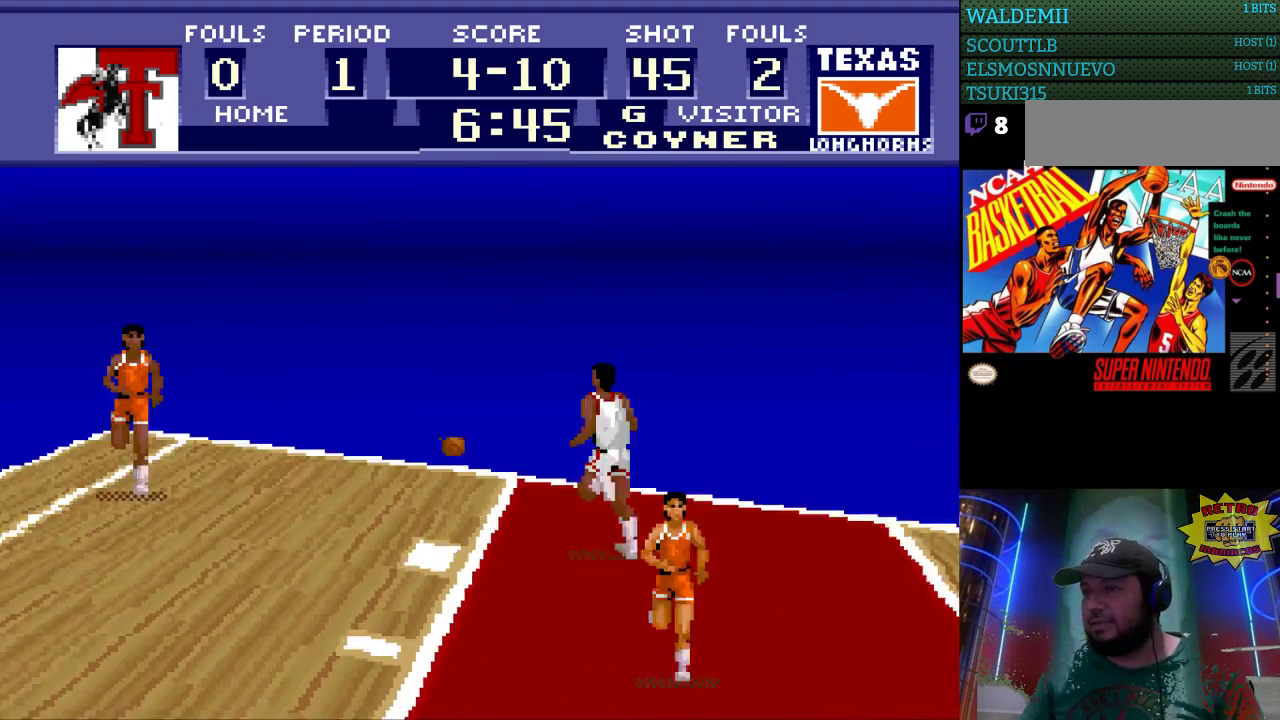
{"buttons": [], "events": []}
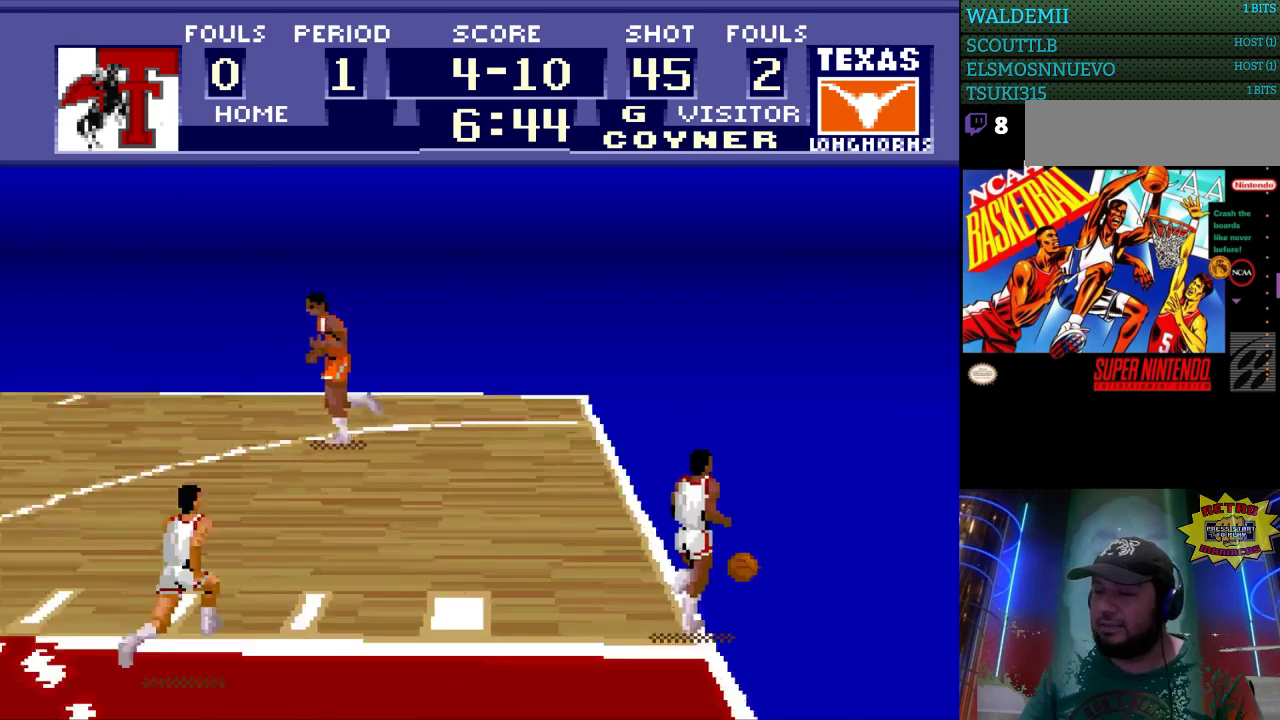
{"buttons": [], "events": []}
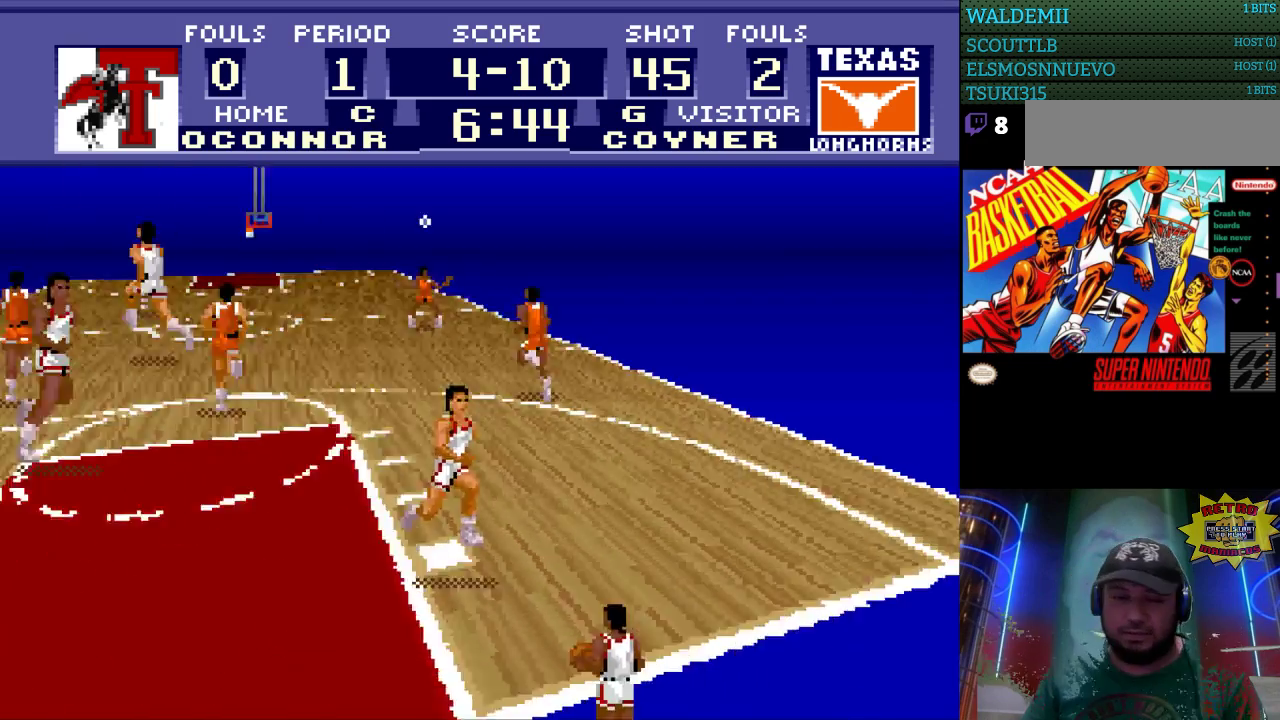
{"buttons": [], "events": []}
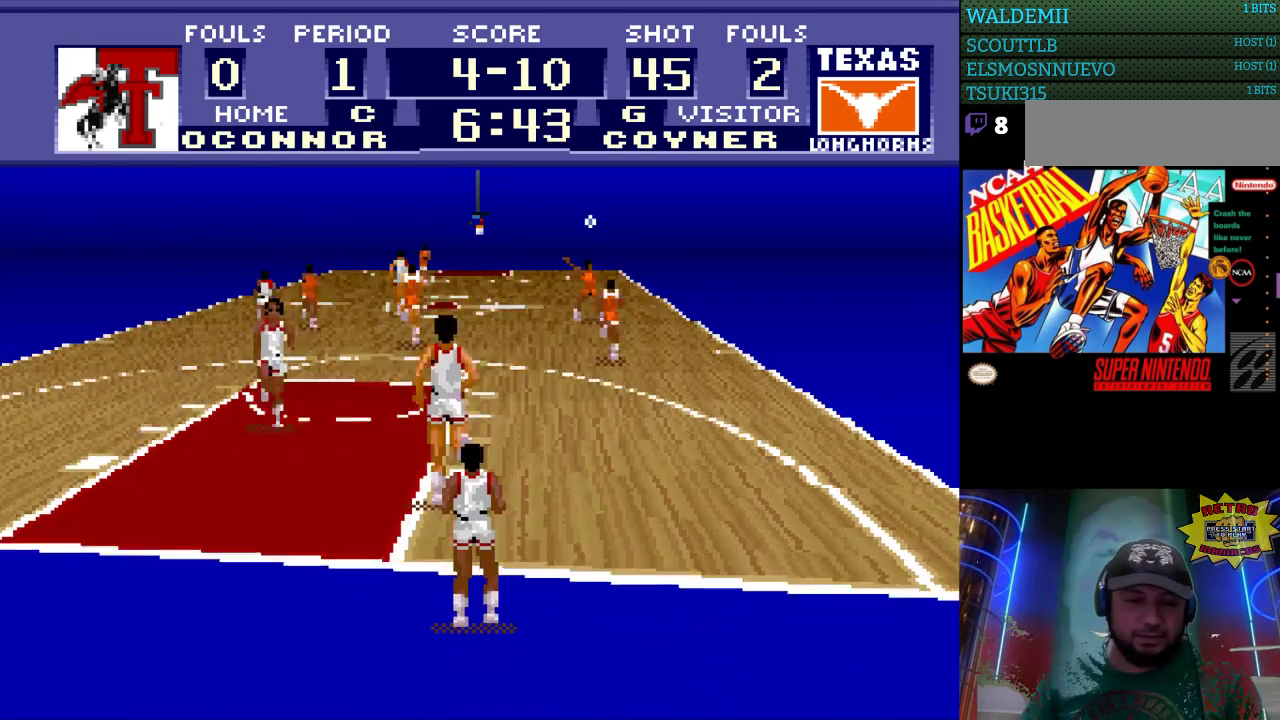
{"buttons": [], "events": []}
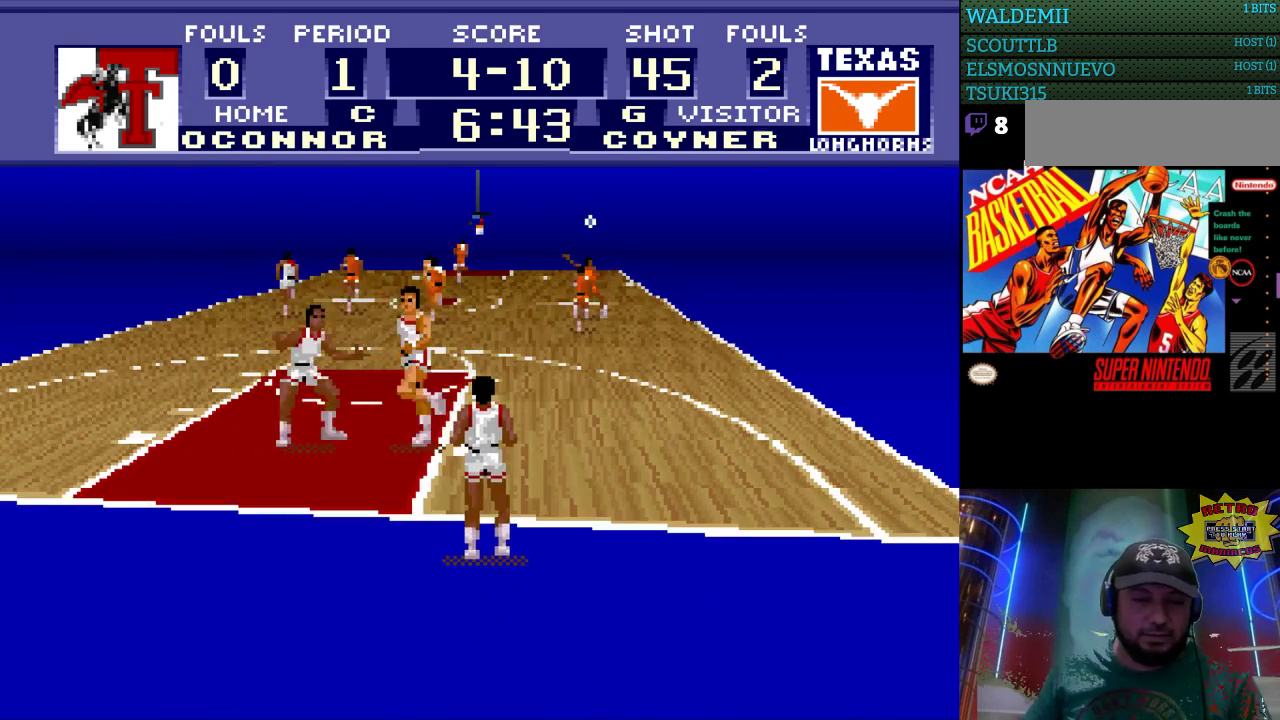
{"buttons": ["DPAD_UP"], "events": [[33, "DPAD_UP", "down"]]}
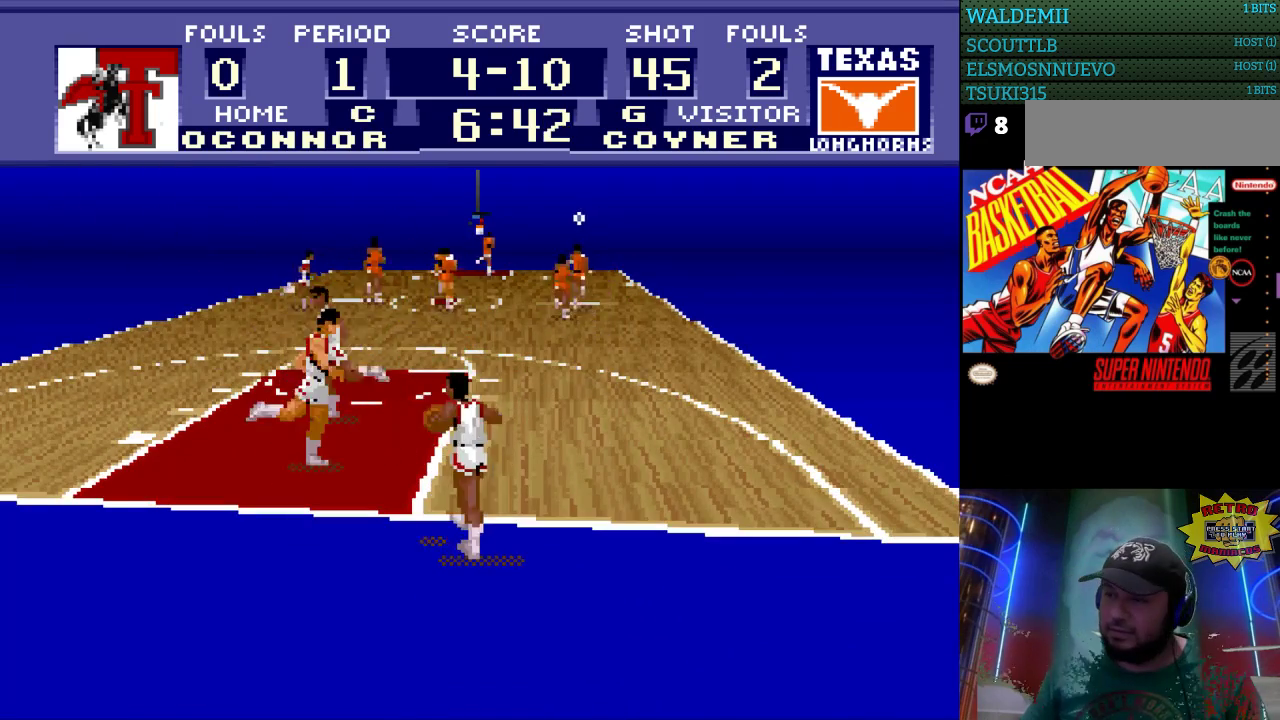
{"buttons": ["DPAD_LEFT"], "events": [[67, "DPAD_LEFT", "down"], [100, "DPAD_UP", "up"]]}
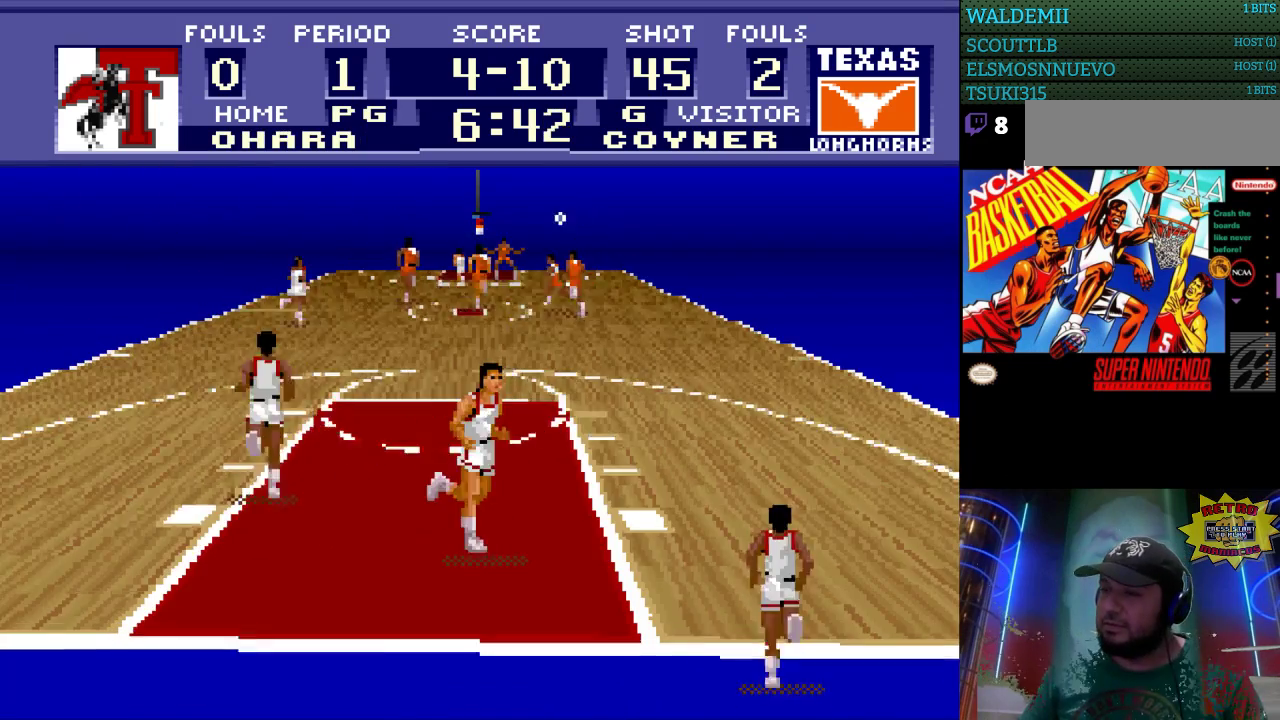
{"buttons": [], "events": [[400, "DPAD_LEFT", "up"]]}
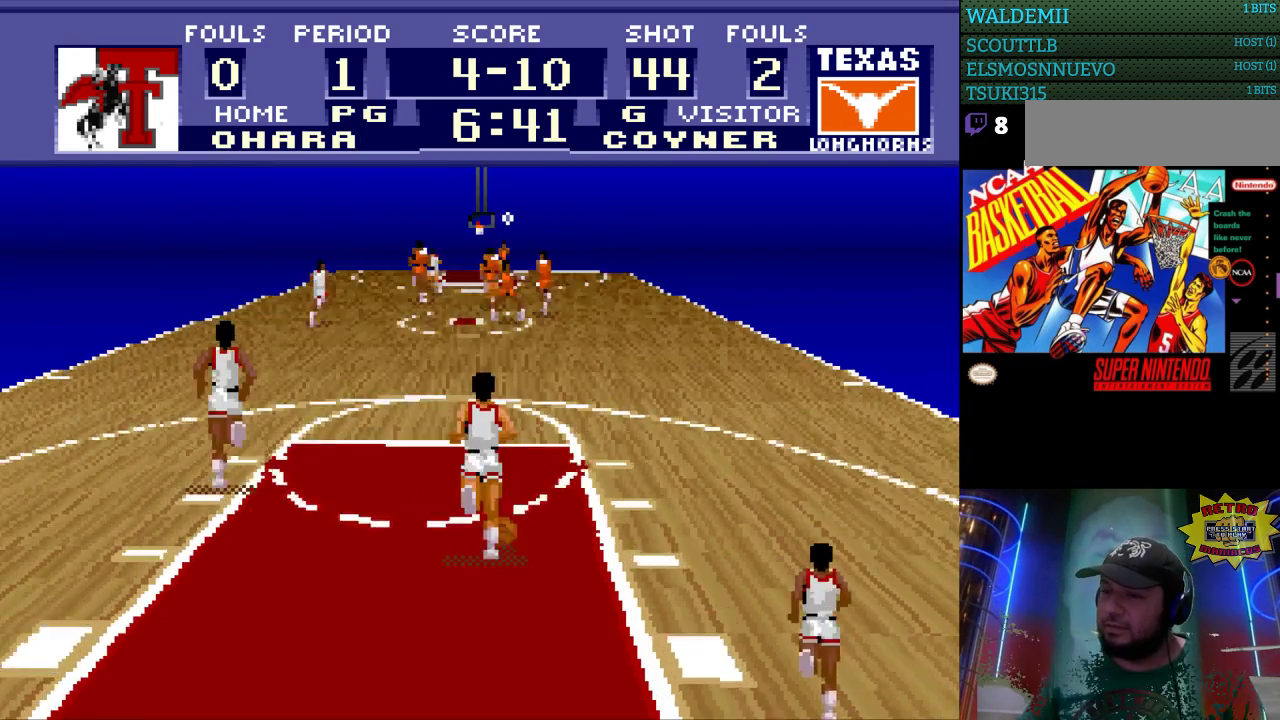
{"buttons": [], "events": []}